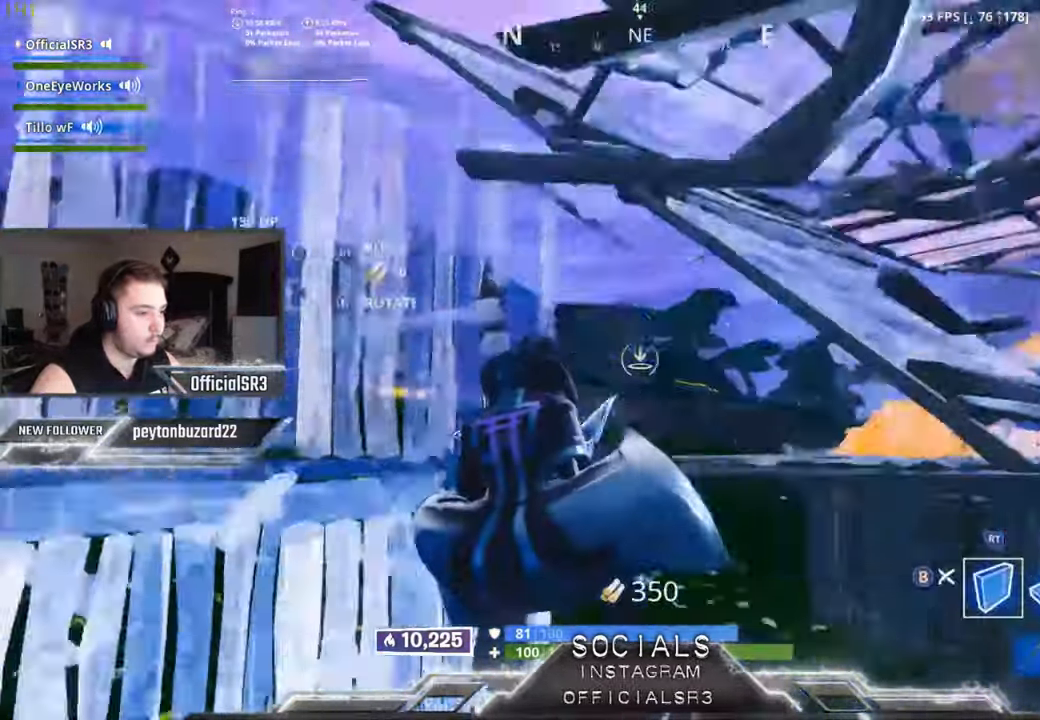
Gameplay with a controller (Xbox layout); each line is a JSON object with the inputs held at the frame after it. "events" lists button and stick changes between this image and that frame as [ms after this image, input, new state], when the widget could be followed in between.
{"buttons": [], "left_stick": "up-left", "right_stick": "up-right", "events": [[67, "L2", "down"], [84, "right_stick", "center"], [184, "R2", "up"], [200, "L2", "up"], [234, "B", "down"], [334, "B", "up"], [434, "right_stick", "up-right"]]}
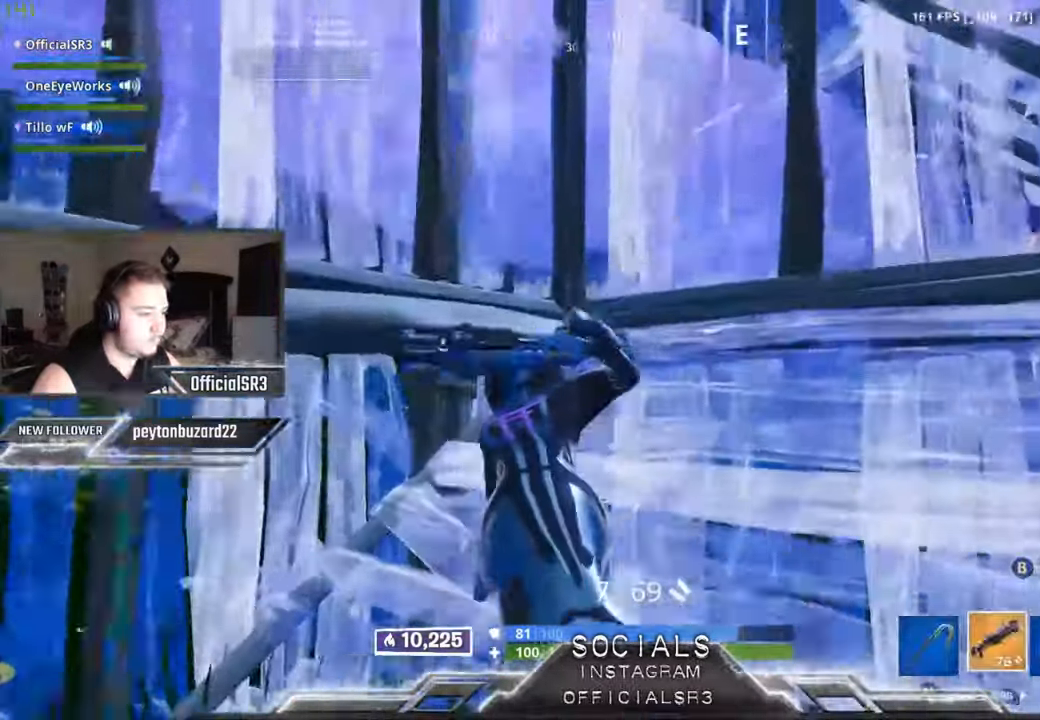
{"buttons": ["R1"], "left_stick": "up", "right_stick": "down-right", "events": [[84, "right_stick", "center"], [150, "right_stick", "right"], [200, "L3", "down"], [267, "R2", "down"], [284, "right_stick", "up-left"], [334, "L3", "up"], [334, "left_stick", "up"], [384, "right_stick", "down-right"], [400, "R1", "down"], [400, "R2", "up"]]}
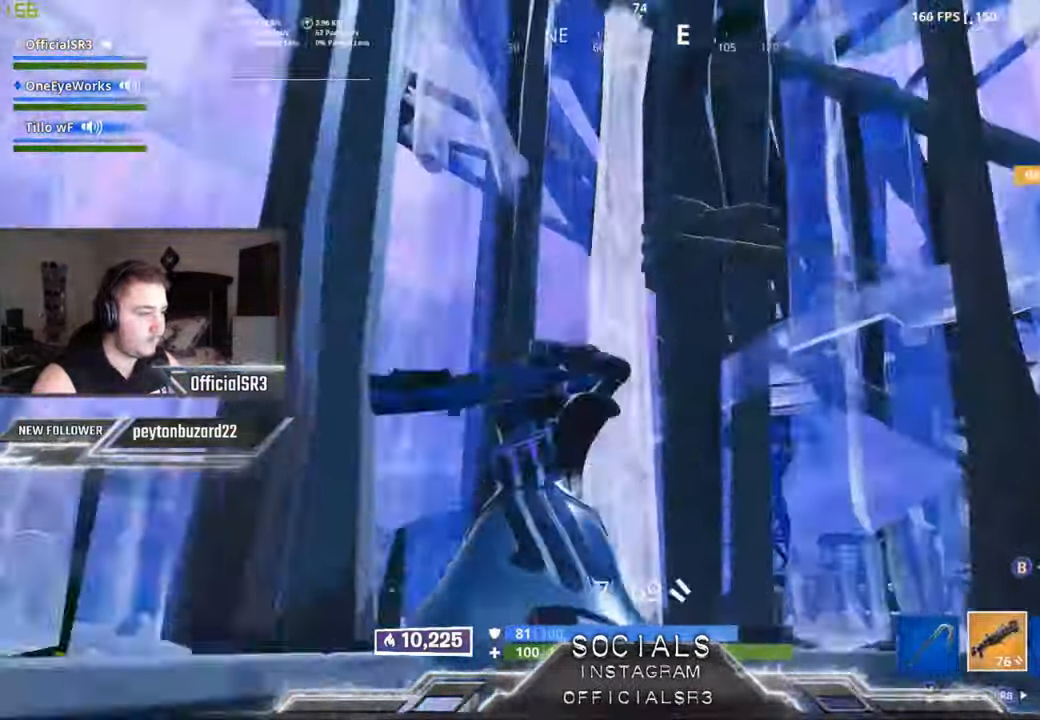
{"buttons": ["B"], "left_stick": "right", "right_stick": "center", "events": [[50, "R1", "up"], [50, "right_stick", "center"], [84, "B", "down"], [150, "B", "up"], [200, "right_stick", "down-left"], [250, "R1", "down"], [334, "right_stick", "down-right"], [367, "left_stick", "right"], [400, "R1", "up"], [400, "right_stick", "center"], [434, "B", "down"]]}
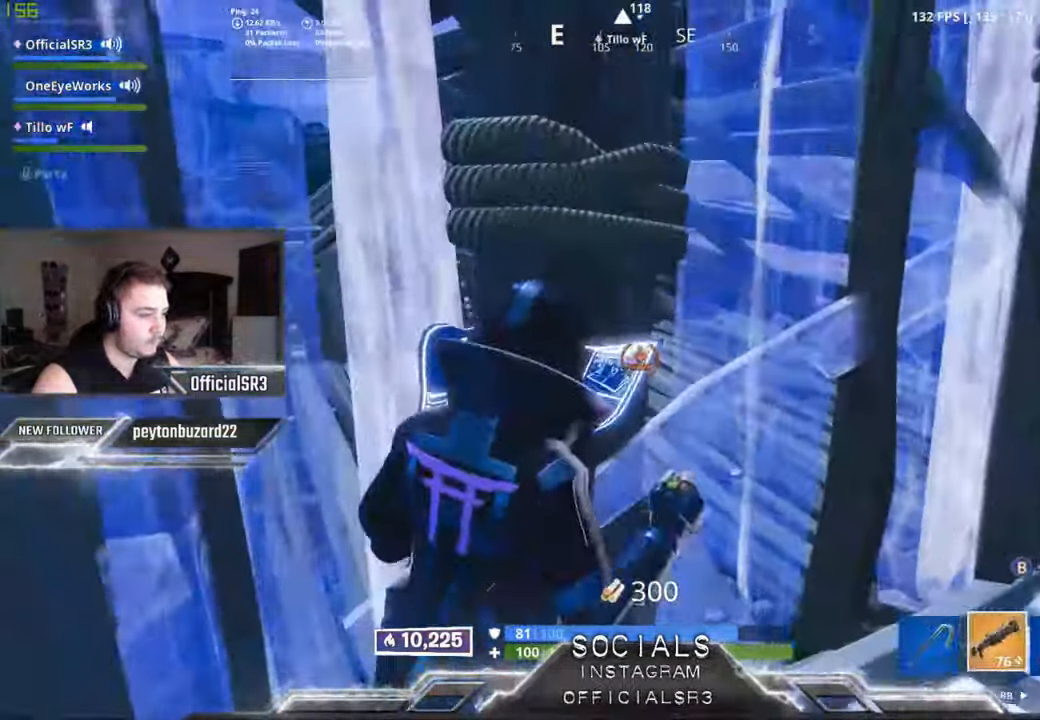
{"buttons": ["R1"], "left_stick": "up-left", "right_stick": "down-right", "events": [[17, "B", "up"], [150, "left_stick", "up"], [150, "right_stick", "right"], [200, "L3", "down"], [200, "left_stick", "up-left"], [267, "right_stick", "down"], [284, "R2", "down"], [317, "right_stick", "left"], [334, "L3", "up"], [433, "R2", "up"], [450, "R1", "down"], [466, "right_stick", "down-right"]]}
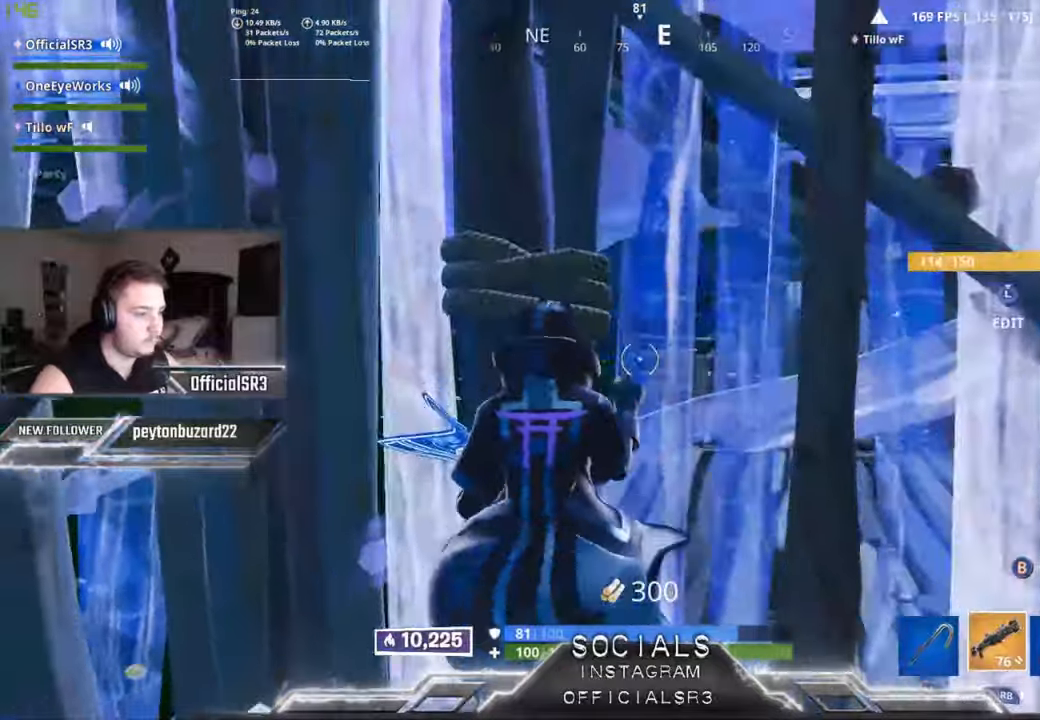
{"buttons": ["B"], "left_stick": "up", "right_stick": "center", "events": [[50, "right_stick", "center"], [83, "R1", "up"], [116, "B", "down"], [183, "B", "up"], [216, "R1", "down"], [233, "right_stick", "left"], [366, "left_stick", "up"], [383, "L2", "down"], [400, "right_stick", "center"], [416, "R1", "up"], [450, "B", "down"], [483, "L2", "up"]]}
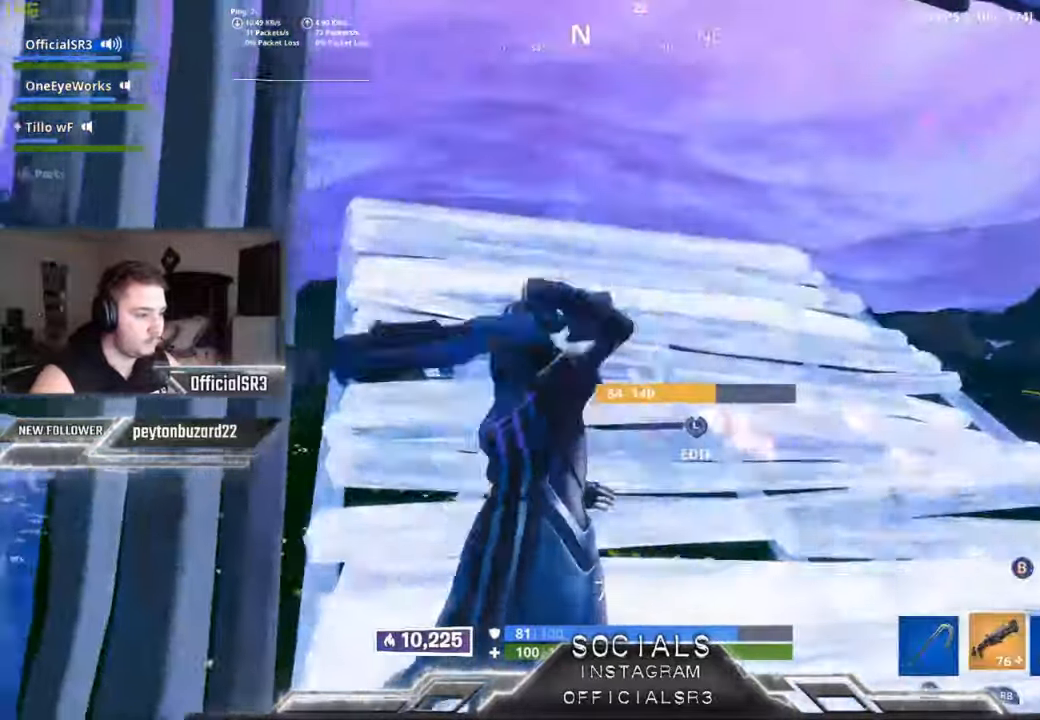
{"buttons": [], "left_stick": "up-left", "right_stick": "center", "events": [[33, "B", "up"], [133, "right_stick", "up"], [250, "right_stick", "center"], [300, "left_stick", "up-left"], [350, "B", "down"], [400, "B", "up"]]}
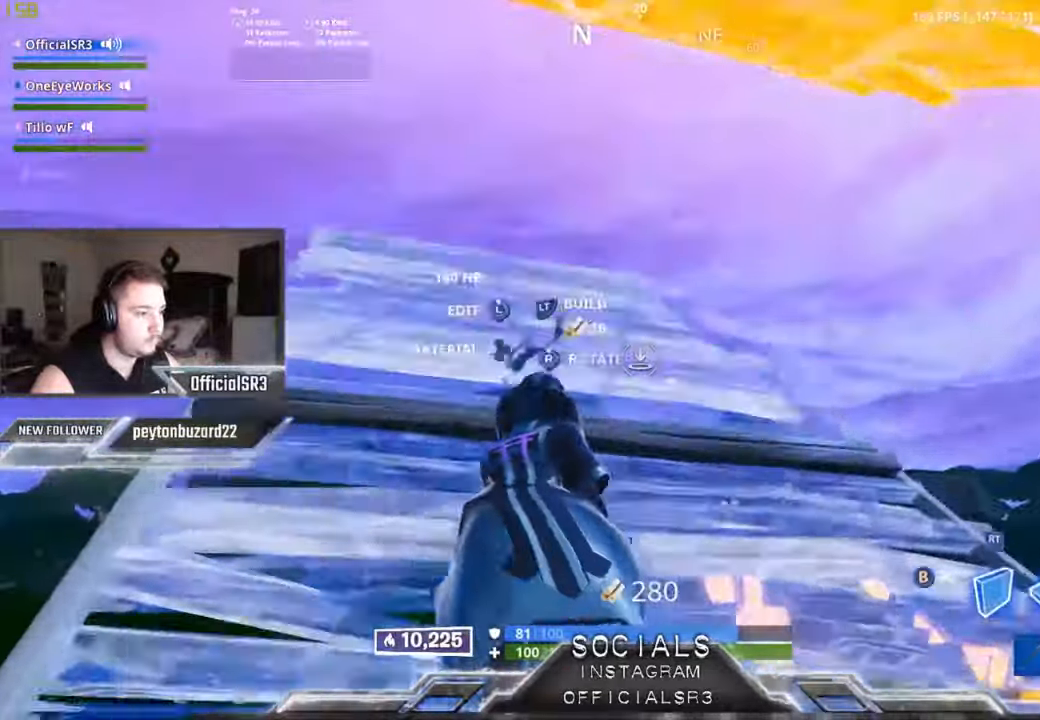
{"buttons": [], "left_stick": "up-left", "right_stick": "down", "events": [[16, "L2", "down"], [16, "right_stick", "left"], [116, "right_stick", "center"], [166, "right_stick", "down"], [266, "L2", "up"]]}
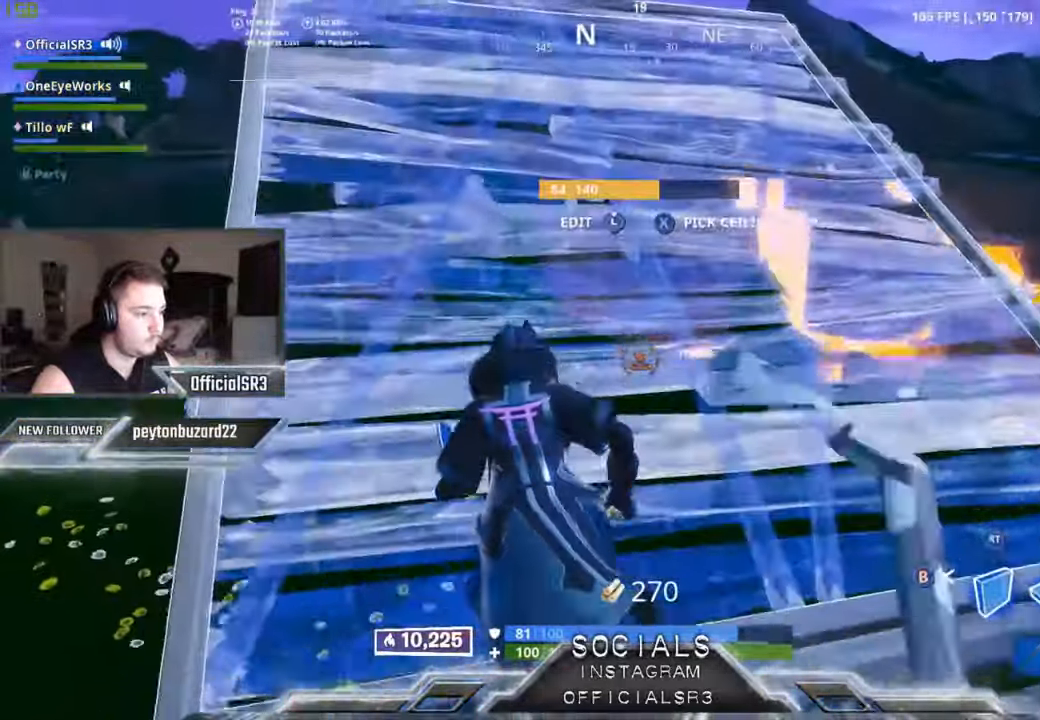
{"buttons": ["R2"], "left_stick": "up-left", "right_stick": "right", "events": [[16, "right_stick", "center"], [366, "right_stick", "right"], [383, "R2", "down"]]}
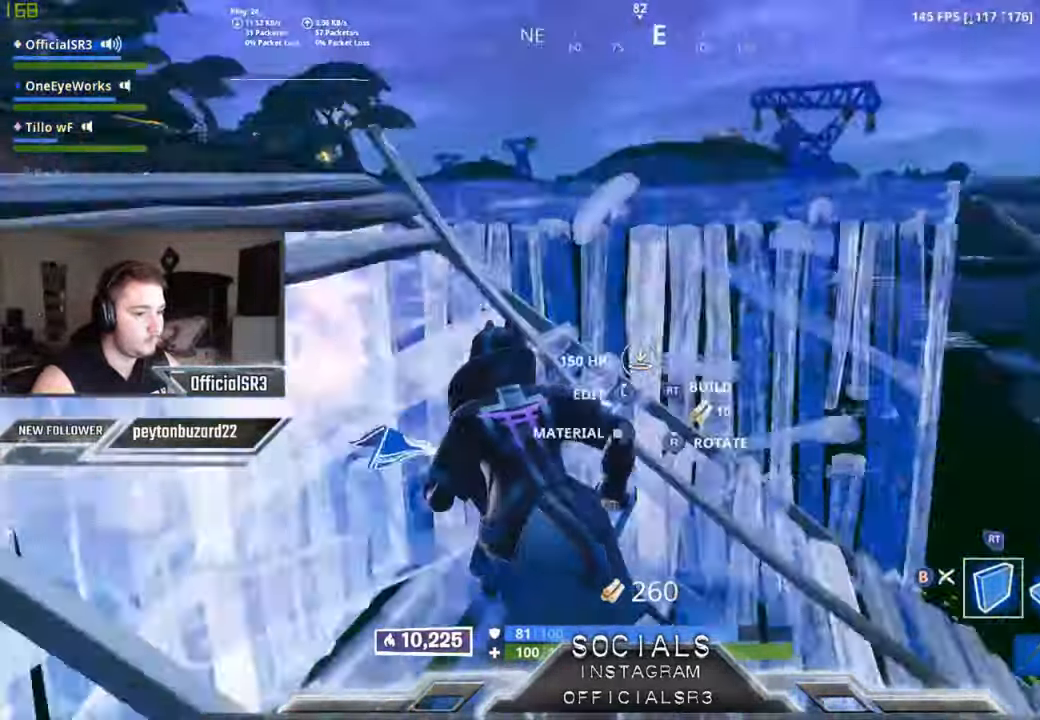
{"buttons": ["R2"], "left_stick": "up-left", "right_stick": "right", "events": [[50, "right_stick", "down"], [83, "A", "down"], [166, "A", "up"], [216, "R2", "up"], [266, "R1", "down"], [350, "L2", "down"], [350, "right_stick", "center"], [383, "R1", "up"], [450, "L2", "up"], [483, "R2", "down"], [483, "right_stick", "right"]]}
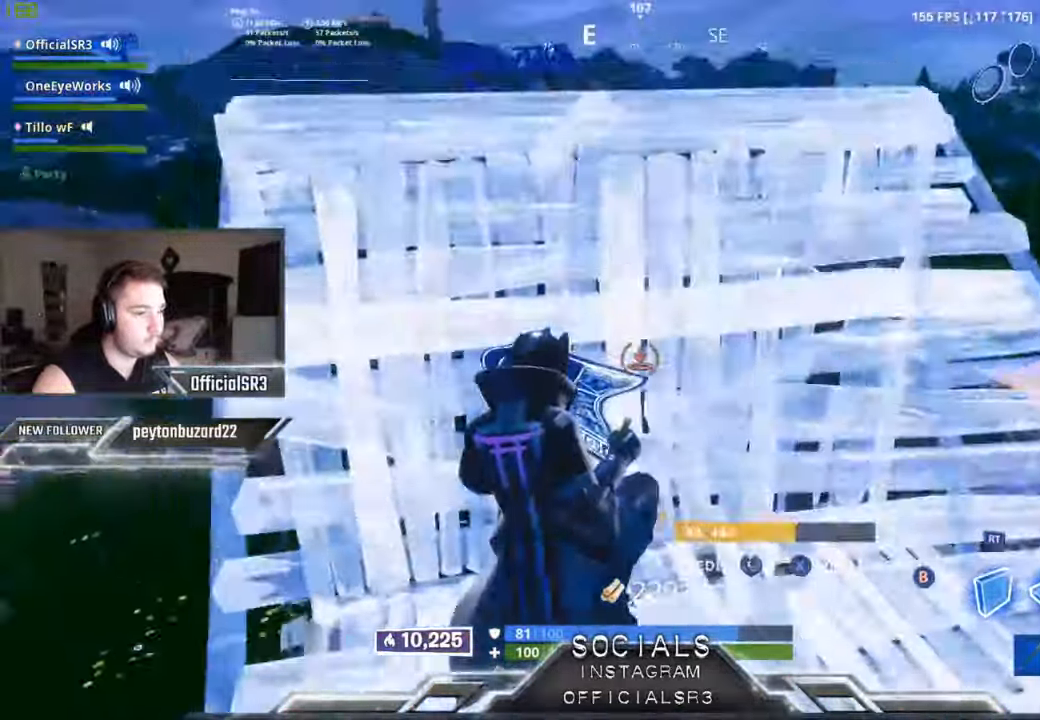
{"buttons": ["L2"], "left_stick": "up-right", "right_stick": "center", "events": [[116, "left_stick", "up-right"], [216, "A", "down"], [216, "right_stick", "center"], [266, "A", "up"], [283, "right_stick", "down-left"], [333, "R2", "up"], [383, "R1", "down"], [433, "right_stick", "up-right"], [483, "L2", "down"], [483, "R1", "up"], [483, "right_stick", "center"]]}
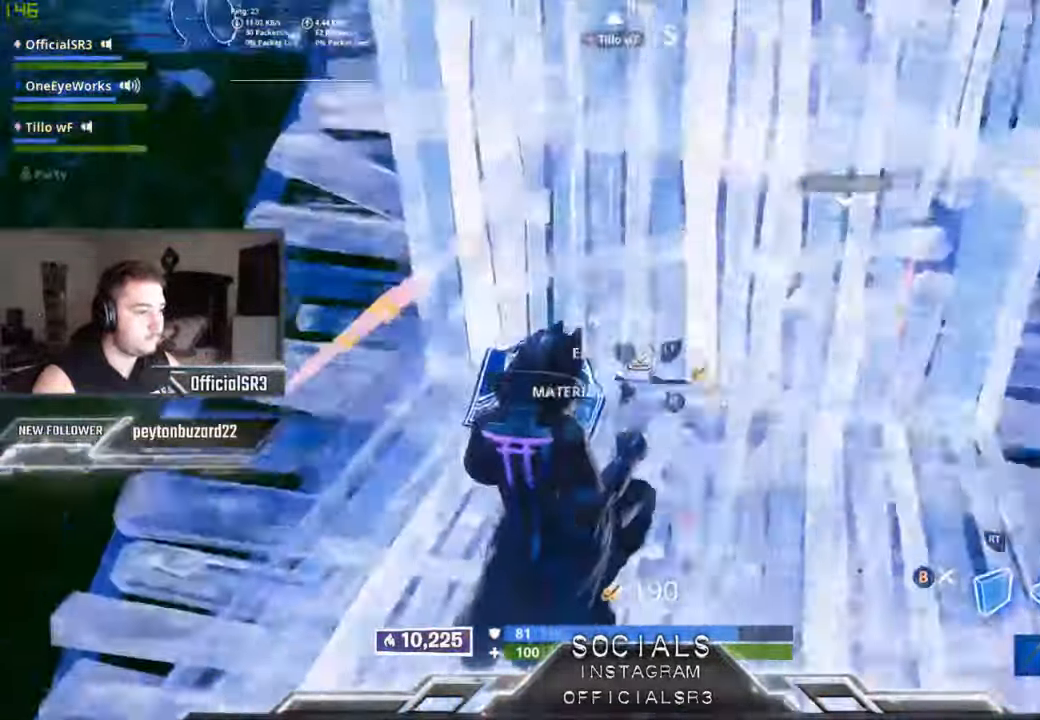
{"buttons": [], "left_stick": "up", "right_stick": "center", "events": [[16, "B", "down"], [66, "L2", "up"], [100, "B", "up"], [250, "right_stick", "up"], [350, "right_stick", "center"], [416, "left_stick", "up"]]}
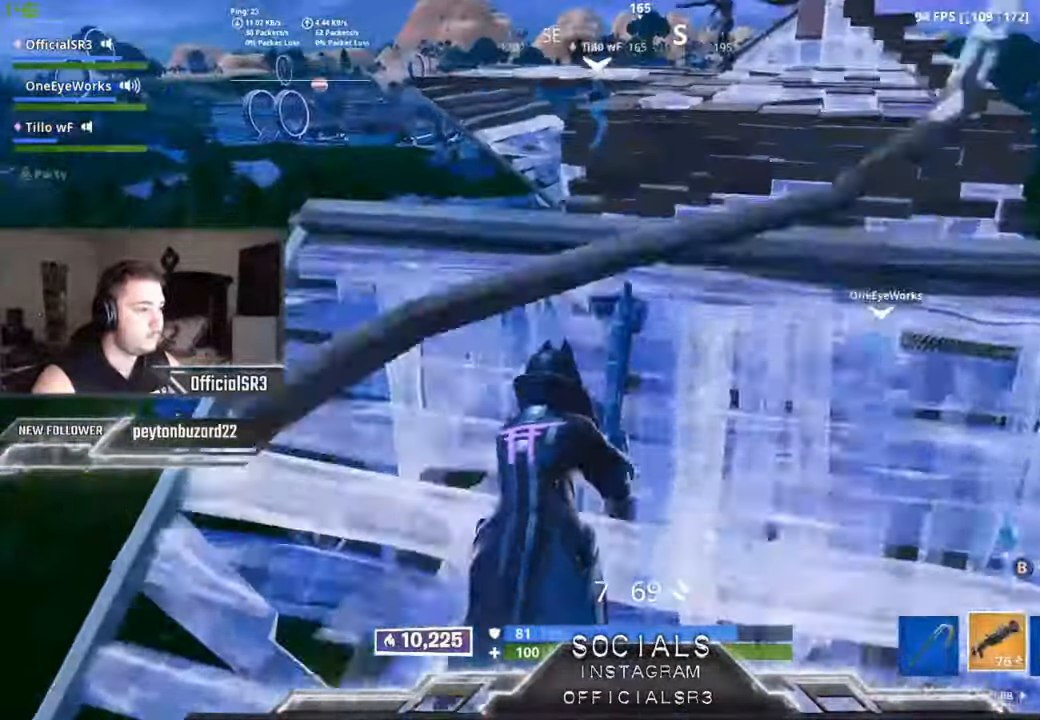
{"buttons": [], "left_stick": "up", "right_stick": "up", "events": [[133, "B", "down"], [200, "B", "up"], [216, "R1", "down"], [283, "B", "down"], [300, "R1", "up"], [350, "B", "up"], [466, "right_stick", "up"]]}
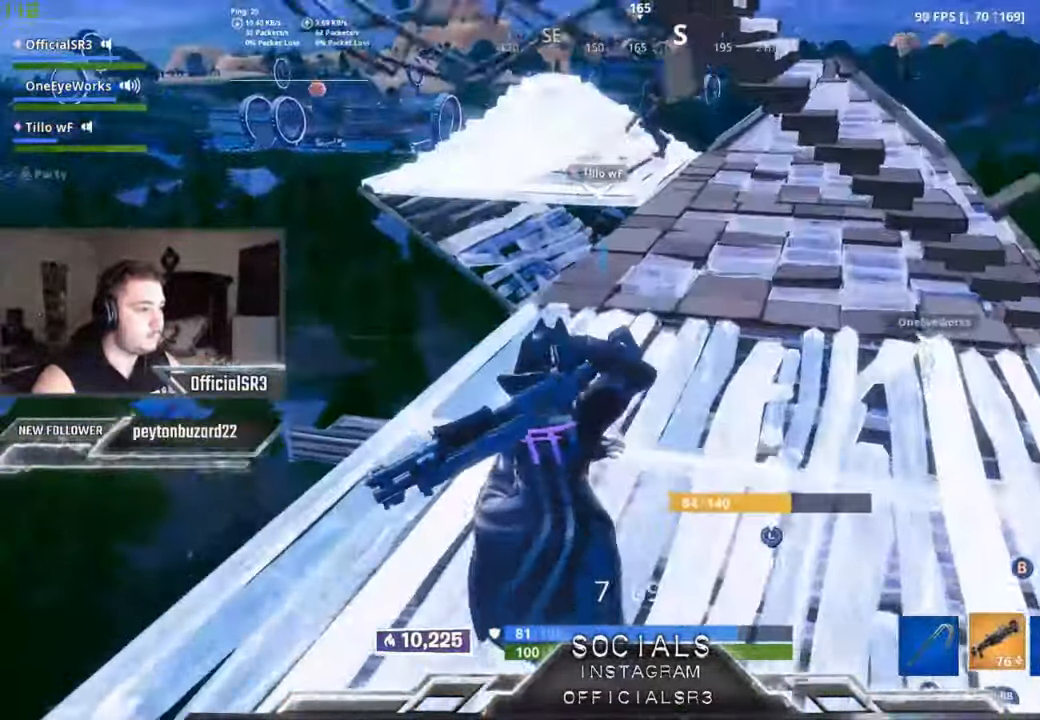
{"buttons": ["R2"], "left_stick": "up", "right_stick": "center", "events": [[116, "right_stick", "center"], [233, "right_stick", "up"], [316, "right_stick", "left"], [400, "right_stick", "center"], [433, "R2", "down"]]}
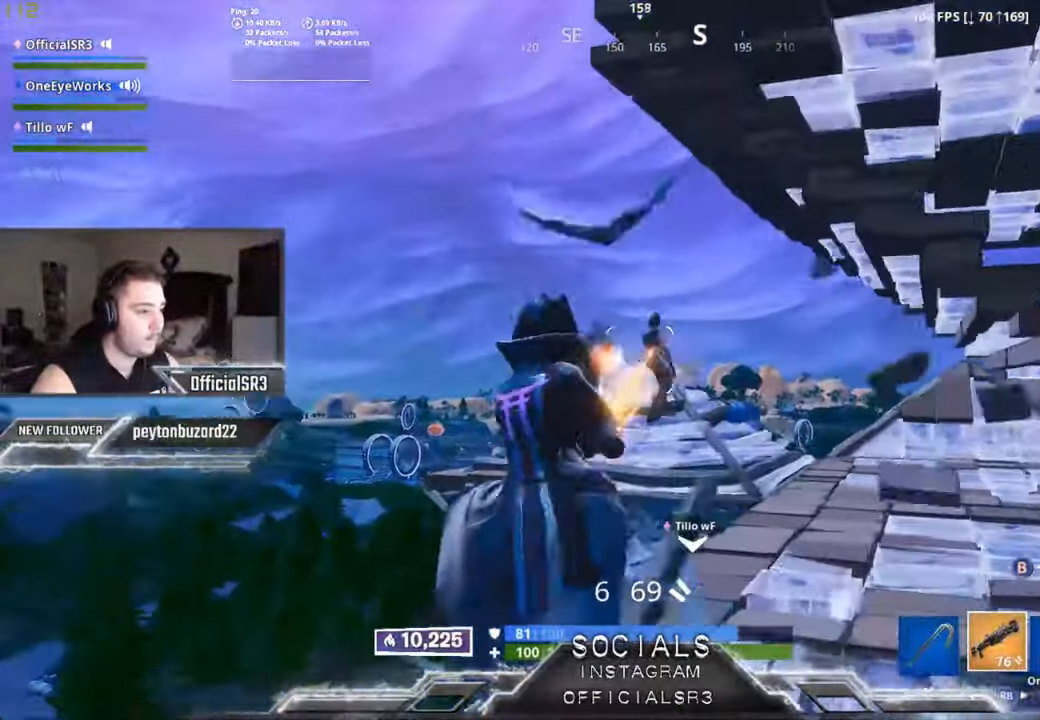
{"buttons": ["R2"], "left_stick": "up", "right_stick": "up", "events": [[16, "R2", "up"], [116, "R2", "down"], [150, "left_stick", "up-right"], [216, "R2", "up"], [450, "left_stick", "up"], [483, "R2", "down"], [483, "right_stick", "up"]]}
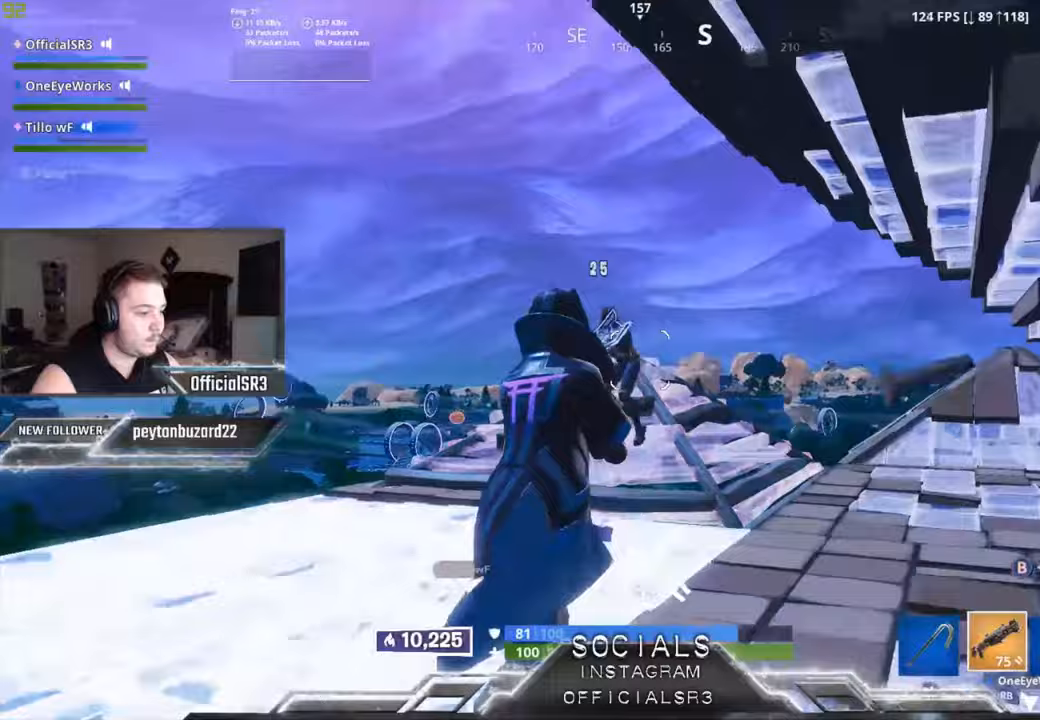
{"buttons": [], "left_stick": "left", "right_stick": "center", "events": [[67, "R2", "up"], [67, "right_stick", "center"], [167, "R2", "down"], [200, "left_stick", "up-left"], [233, "right_stick", "down-left"], [267, "R2", "up"], [350, "R2", "down"], [367, "left_stick", "left"], [433, "right_stick", "center"], [467, "R2", "up"]]}
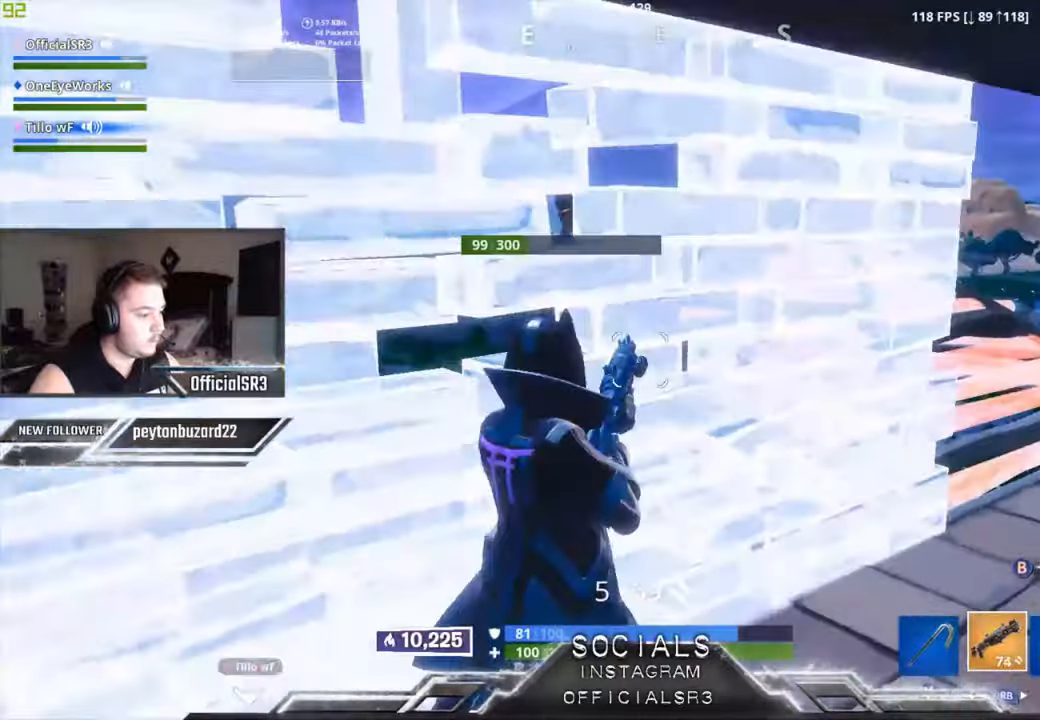
{"buttons": [], "left_stick": "right", "right_stick": "left", "events": [[167, "left_stick", "right"], [333, "R1", "down"], [350, "right_stick", "left"], [417, "R1", "up"]]}
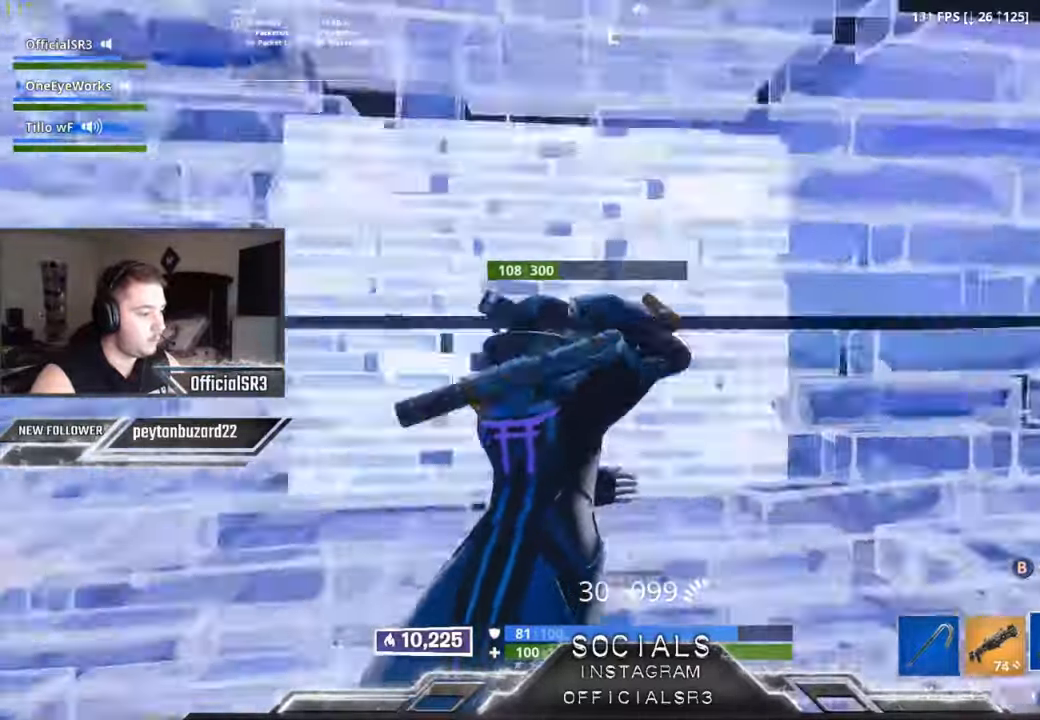
{"buttons": ["R2"], "left_stick": "up-left", "right_stick": "down-left", "events": [[50, "R2", "down"], [400, "left_stick", "up"], [483, "right_stick", "down-left"], [500, "left_stick", "up-left"]]}
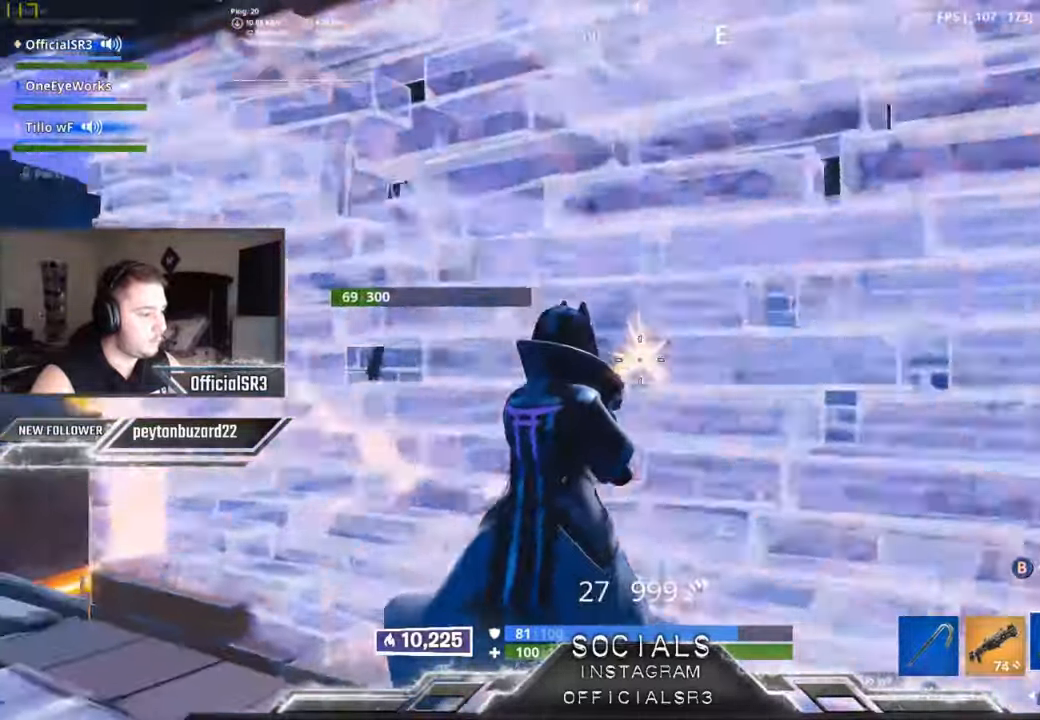
{"buttons": ["R2"], "left_stick": "up-left", "right_stick": "up", "events": [[117, "right_stick", "center"], [283, "R3", "down"], [383, "R3", "up"], [383, "right_stick", "up"]]}
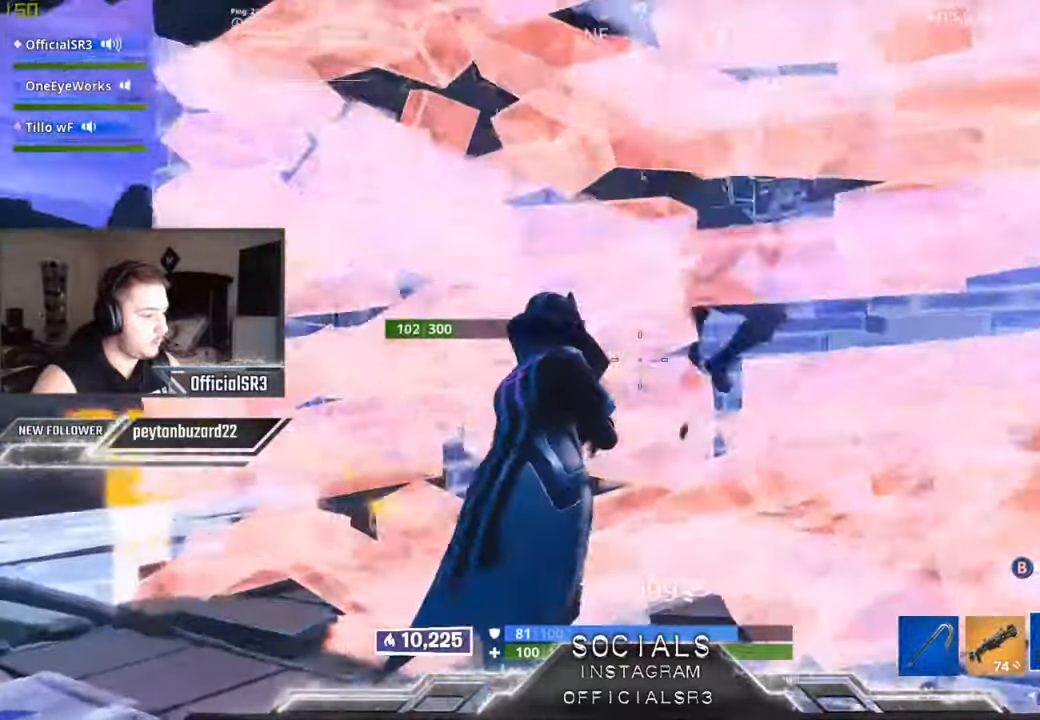
{"buttons": ["R2"], "left_stick": "up", "right_stick": "up-left", "events": [[17, "left_stick", "up"], [117, "R3", "down"], [117, "right_stick", "right"], [233, "R3", "up"], [317, "right_stick", "center"], [433, "right_stick", "up-left"]]}
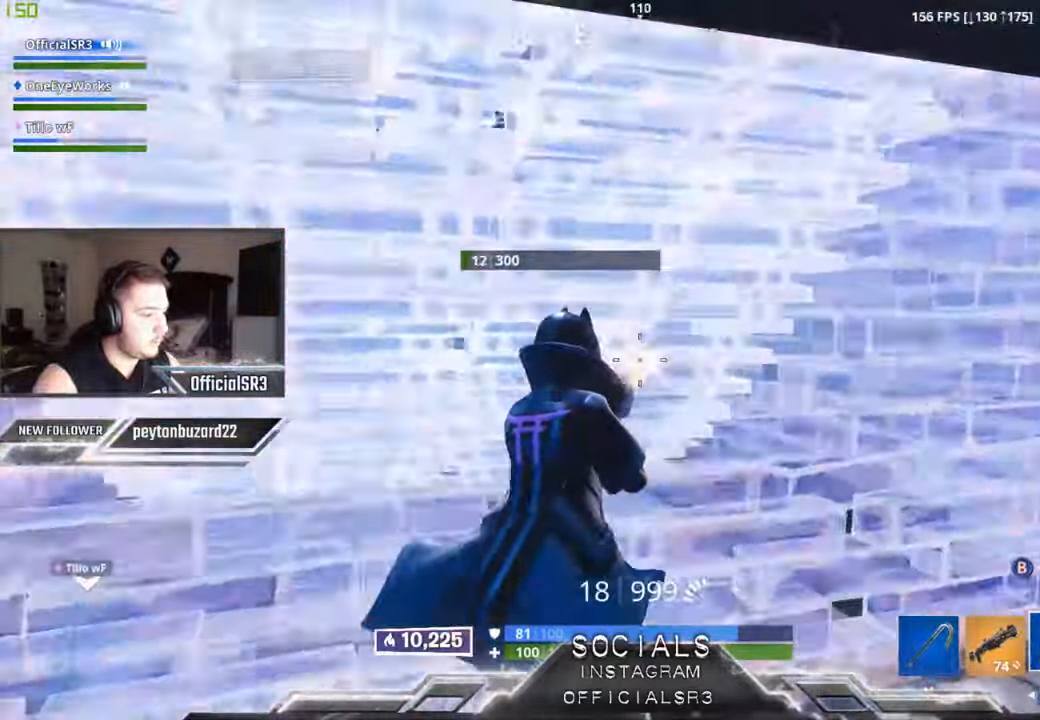
{"buttons": ["R2"], "left_stick": "up-left", "right_stick": "center", "events": [[133, "left_stick", "up-left"], [183, "right_stick", "up"], [283, "right_stick", "center"]]}
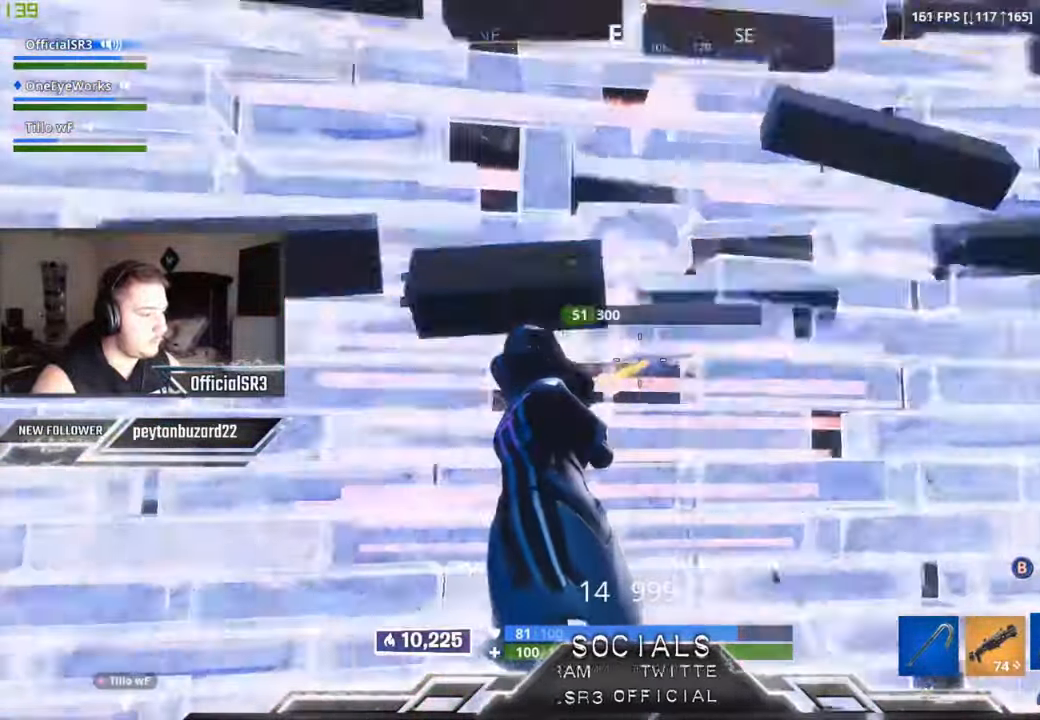
{"buttons": [], "left_stick": "up-left", "right_stick": "center", "events": [[83, "right_stick", "left"], [183, "R2", "up"], [300, "L1", "down"], [333, "right_stick", "center"], [433, "L1", "up"]]}
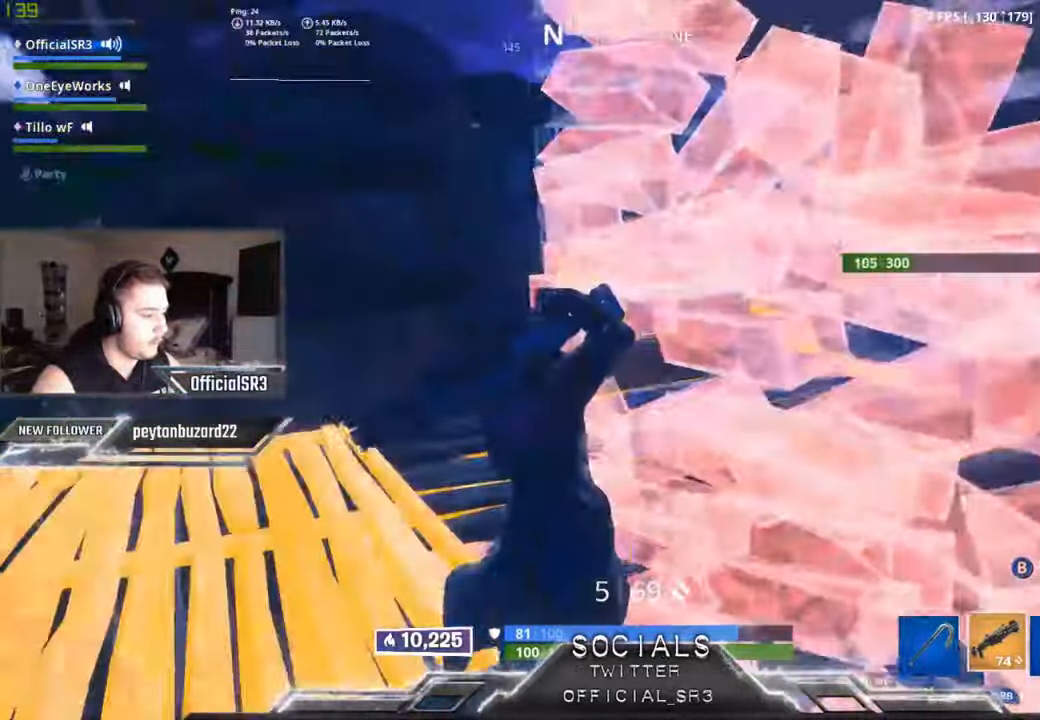
{"buttons": ["B"], "left_stick": "up-left", "right_stick": "center", "events": [[50, "B", "down"], [117, "B", "up"], [200, "right_stick", "down-right"], [333, "L2", "down"], [333, "right_stick", "up-right"], [400, "right_stick", "center"], [467, "B", "down"], [483, "L2", "up"]]}
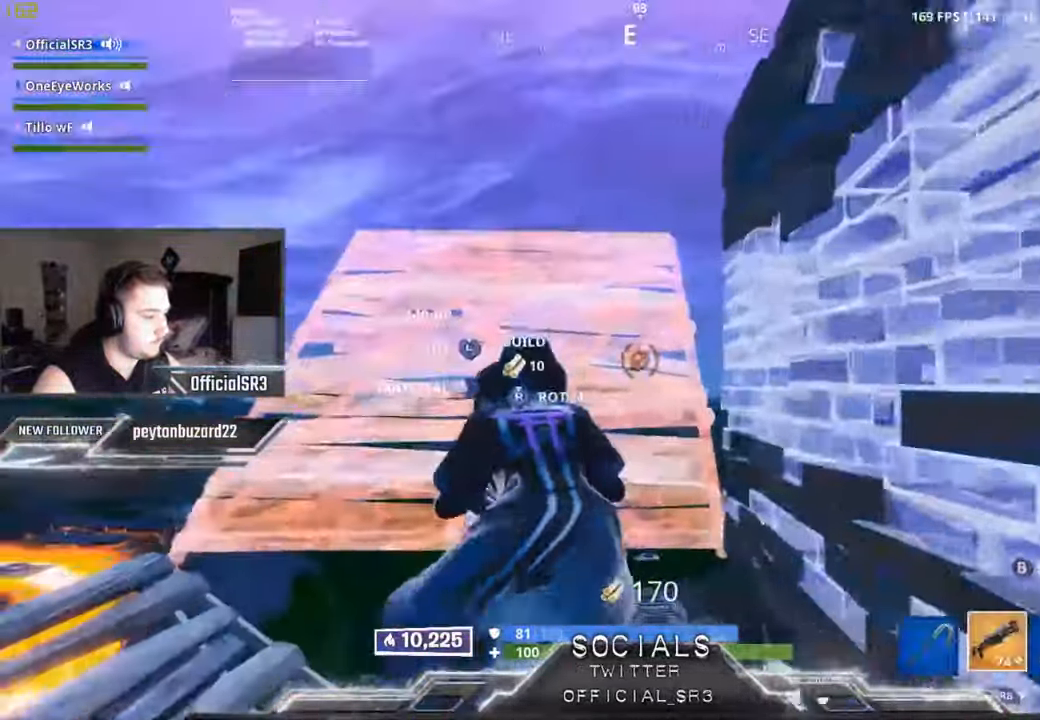
{"buttons": [], "left_stick": "left", "right_stick": "center", "events": [[50, "B", "up"], [200, "right_stick", "down"], [300, "left_stick", "left"], [333, "right_stick", "right"], [500, "right_stick", "center"]]}
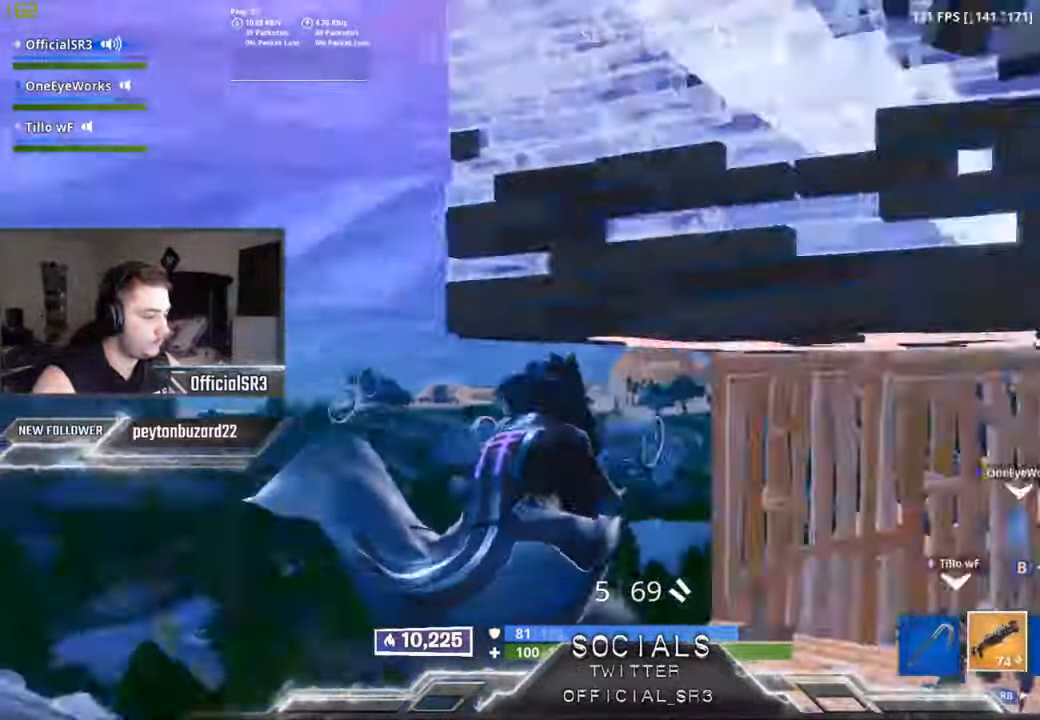
{"buttons": ["L2", "R1"], "left_stick": "up-left", "right_stick": "up-right", "events": [[67, "A", "down"], [133, "A", "up"], [200, "B", "down"], [267, "B", "up"], [350, "left_stick", "up-left"], [350, "right_stick", "down"], [417, "R1", "down"], [450, "right_stick", "up-right"], [500, "L2", "down"]]}
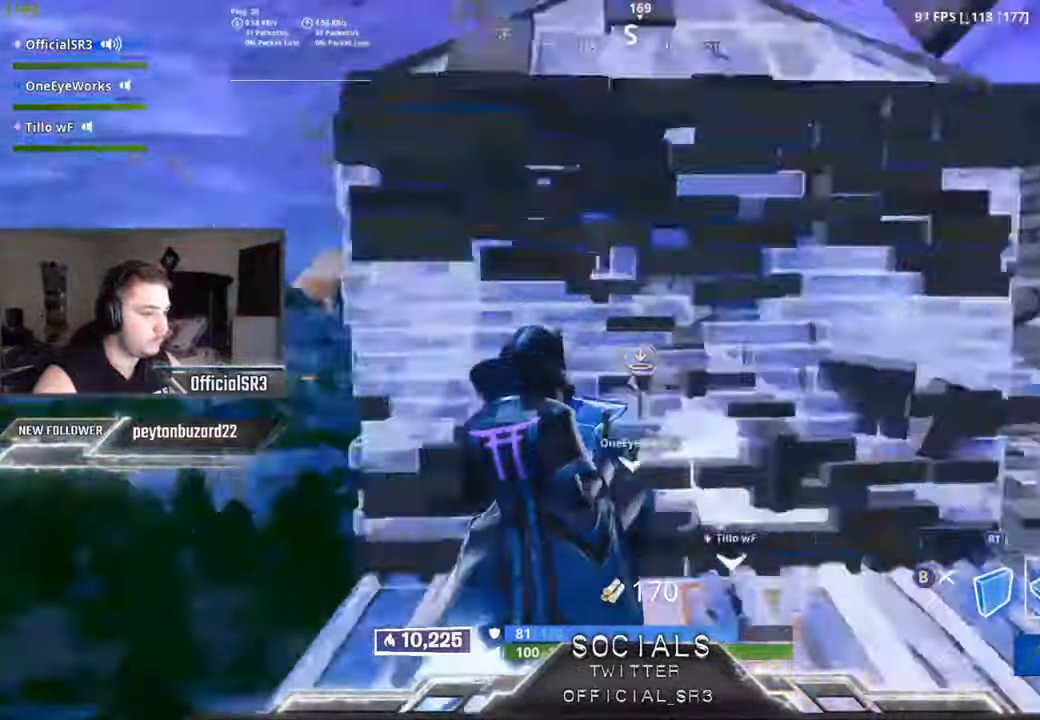
{"buttons": [], "left_stick": "up", "right_stick": "down", "events": [[50, "R1", "up"], [67, "left_stick", "up"], [67, "right_stick", "center"], [100, "B", "down"], [100, "L2", "up"], [184, "B", "up"], [267, "right_stick", "down"], [400, "right_stick", "center"], [500, "right_stick", "down"]]}
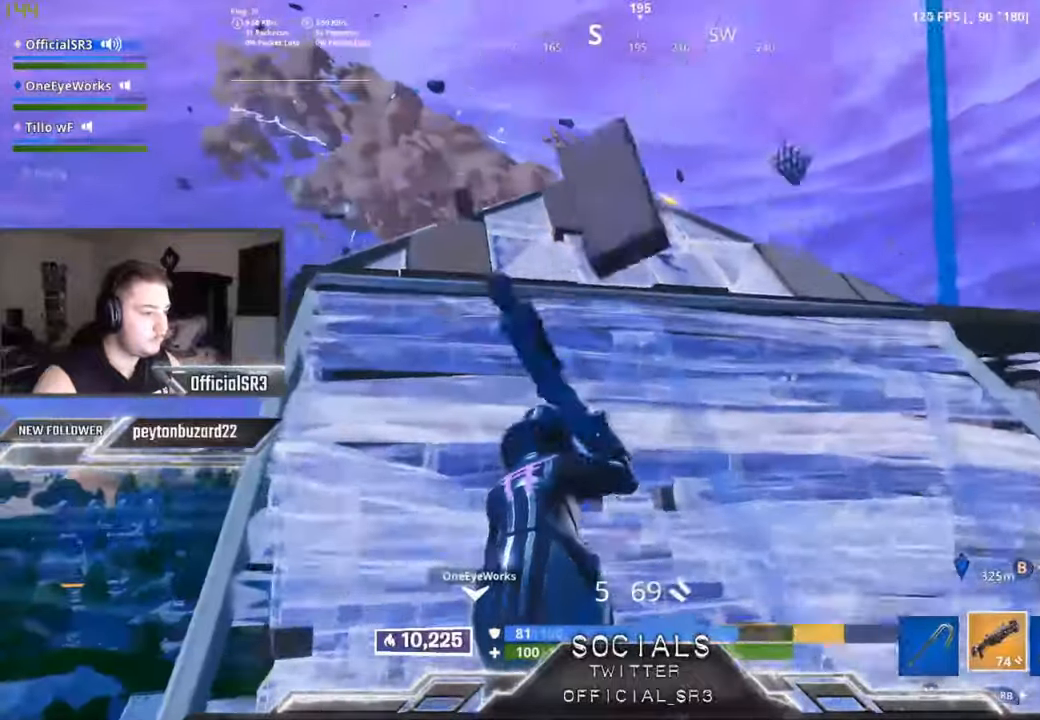
{"buttons": [], "left_stick": "up", "right_stick": "center", "events": [[150, "right_stick", "center"], [250, "A", "down"], [334, "A", "up"], [367, "right_stick", "down-left"], [500, "right_stick", "center"]]}
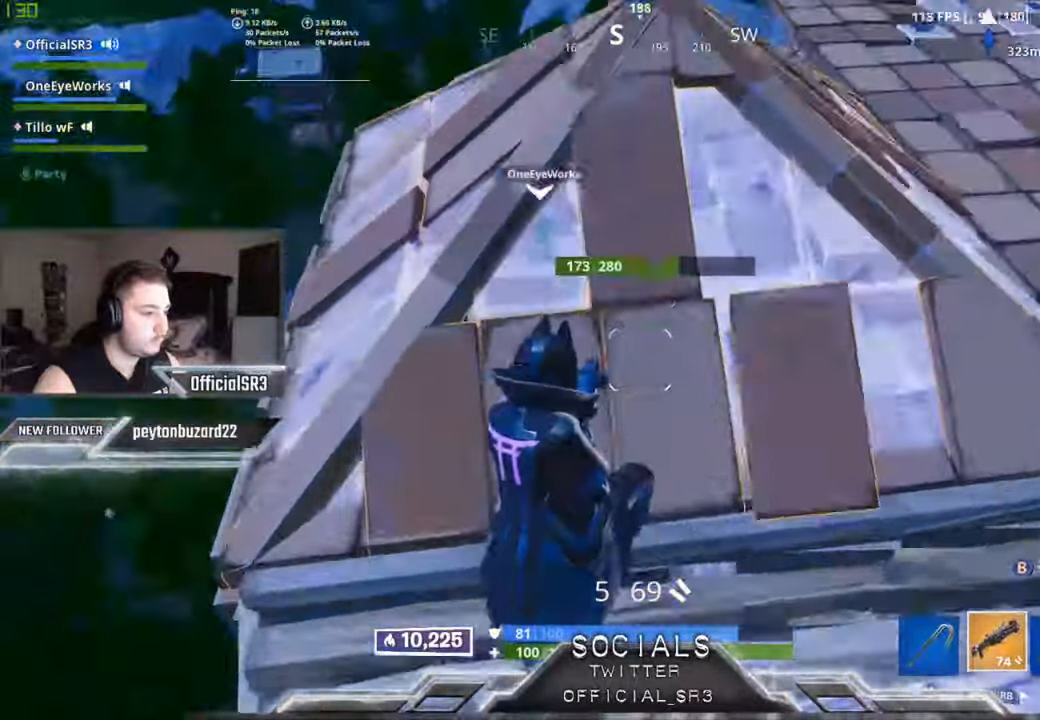
{"buttons": [], "left_stick": "up", "right_stick": "center", "events": [[50, "X", "down"], [117, "X", "up"], [217, "right_stick", "down-left"], [350, "right_stick", "center"]]}
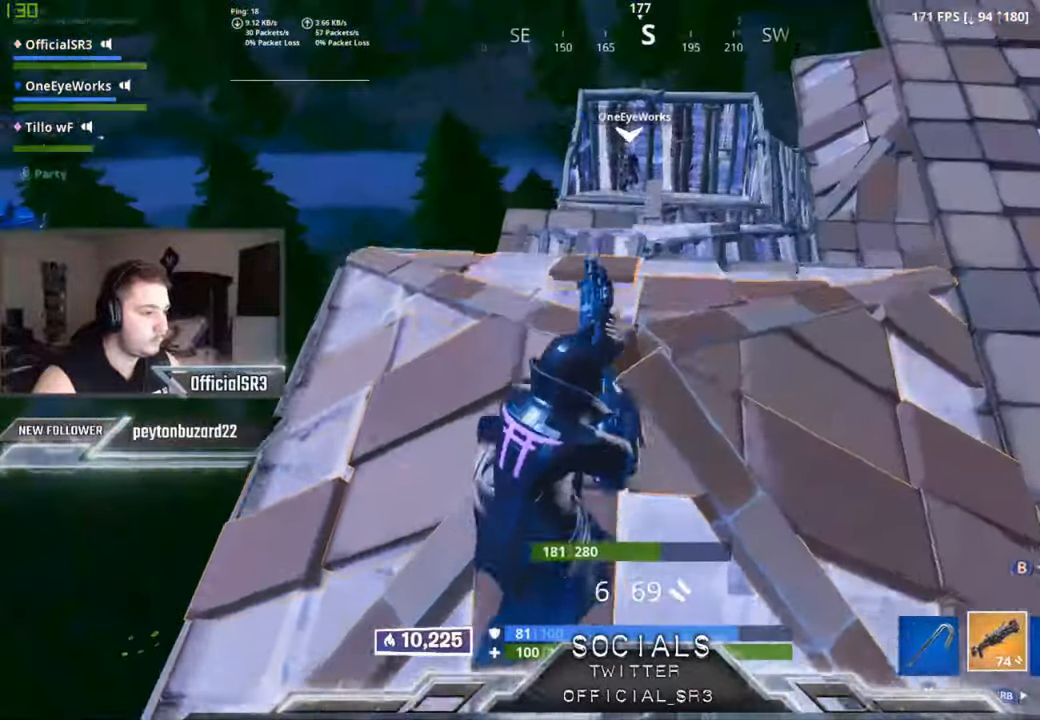
{"buttons": [], "left_stick": "up", "right_stick": "center", "events": [[17, "right_stick", "down-left"], [167, "right_stick", "center"]]}
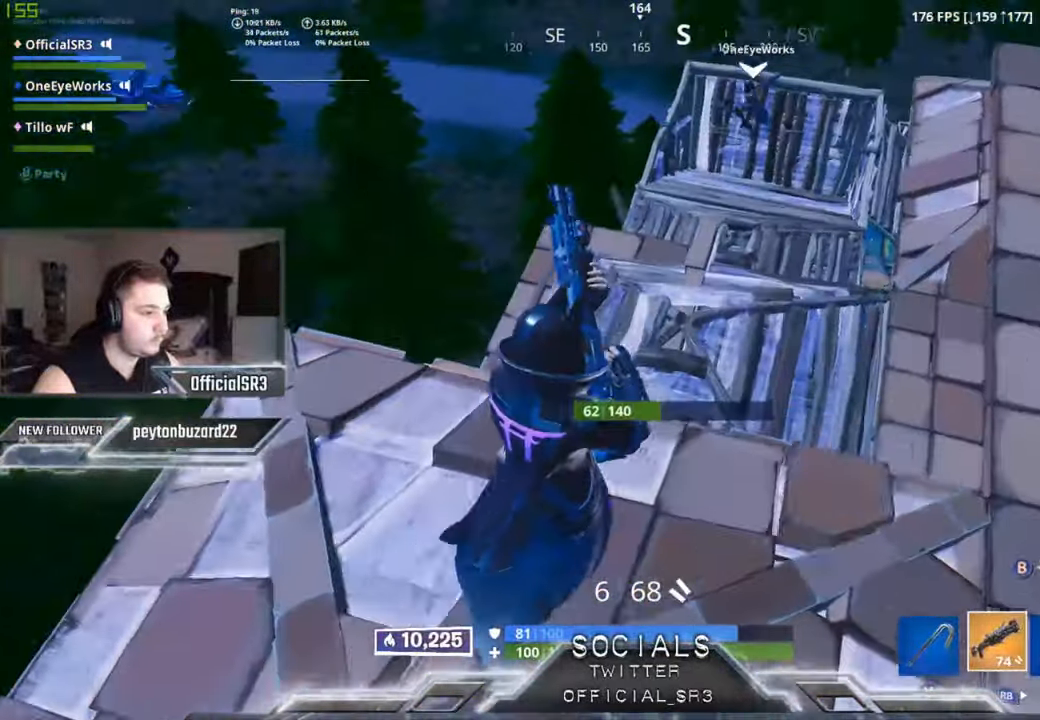
{"buttons": [], "left_stick": "right", "right_stick": "left", "events": [[267, "right_stick", "down-left"], [300, "left_stick", "up-right"], [450, "right_stick", "left"], [467, "left_stick", "right"]]}
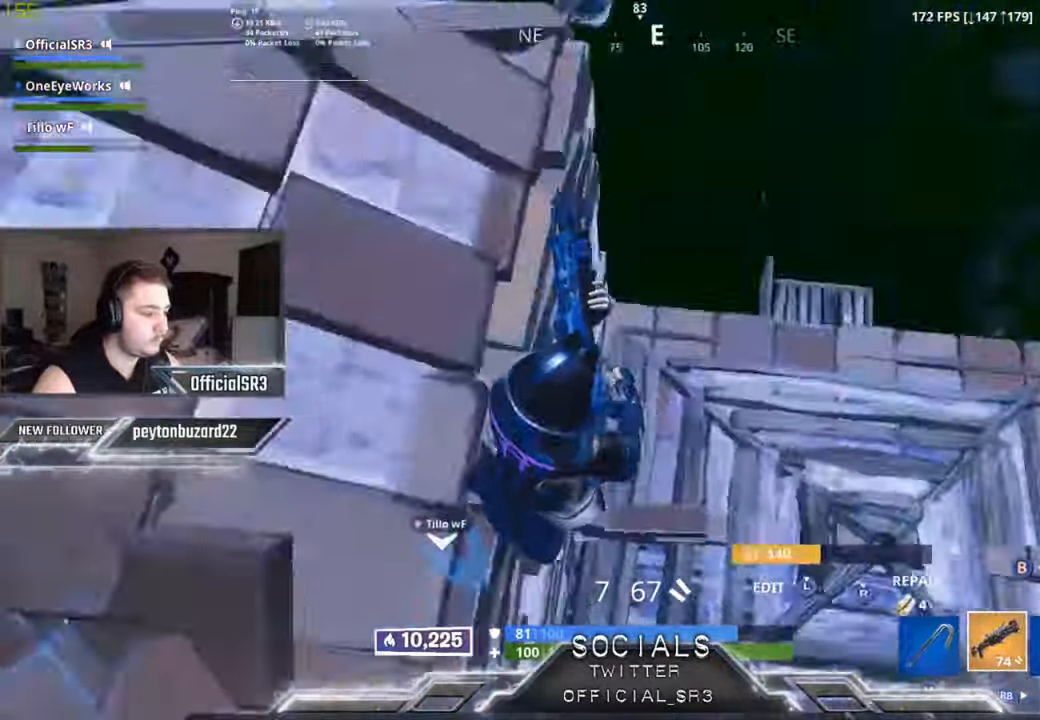
{"buttons": [], "left_stick": "up-left", "right_stick": "up-left", "events": [[150, "right_stick", "center"], [184, "Y", "down"], [217, "left_stick", "up-left"], [284, "Y", "up"], [400, "right_stick", "up-left"]]}